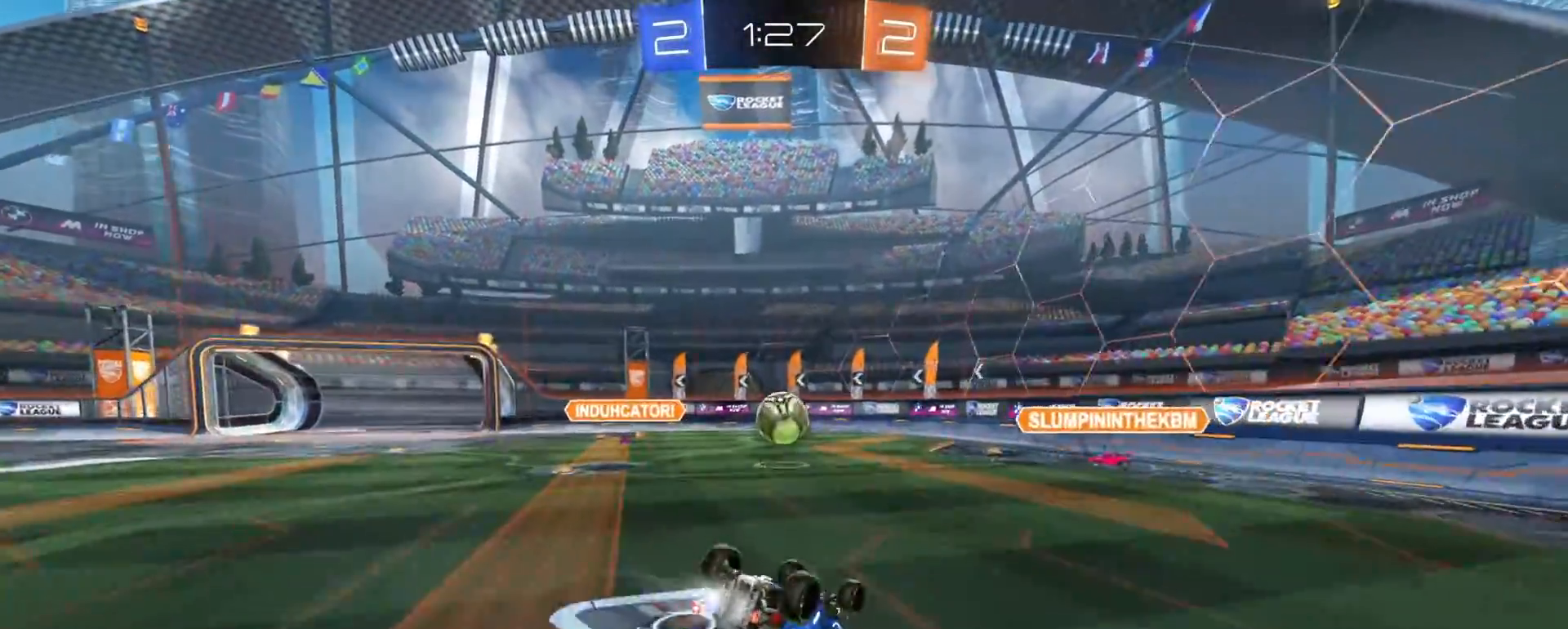
Gameplay with a controller (PlayStation layout); each line is a JSON object with the inputs held at the frame after it (dt_ms = milliseconds from this image to that frame). "events" lists button and stick changes between this image and that frame as [ms after this image, input, new state], when the widget could be followed in between.
{"dt_ms": 1000, "buttons": ["R2"], "left_stick": "center", "right_stick": "center", "events": [[367, "SQUARE", "up"], [467, "left_stick", "up-right"], [550, "left_stick", "center"], [633, "left_stick", "left"], [717, "left_stick", "center"], [1000, "R1", "up"]]}
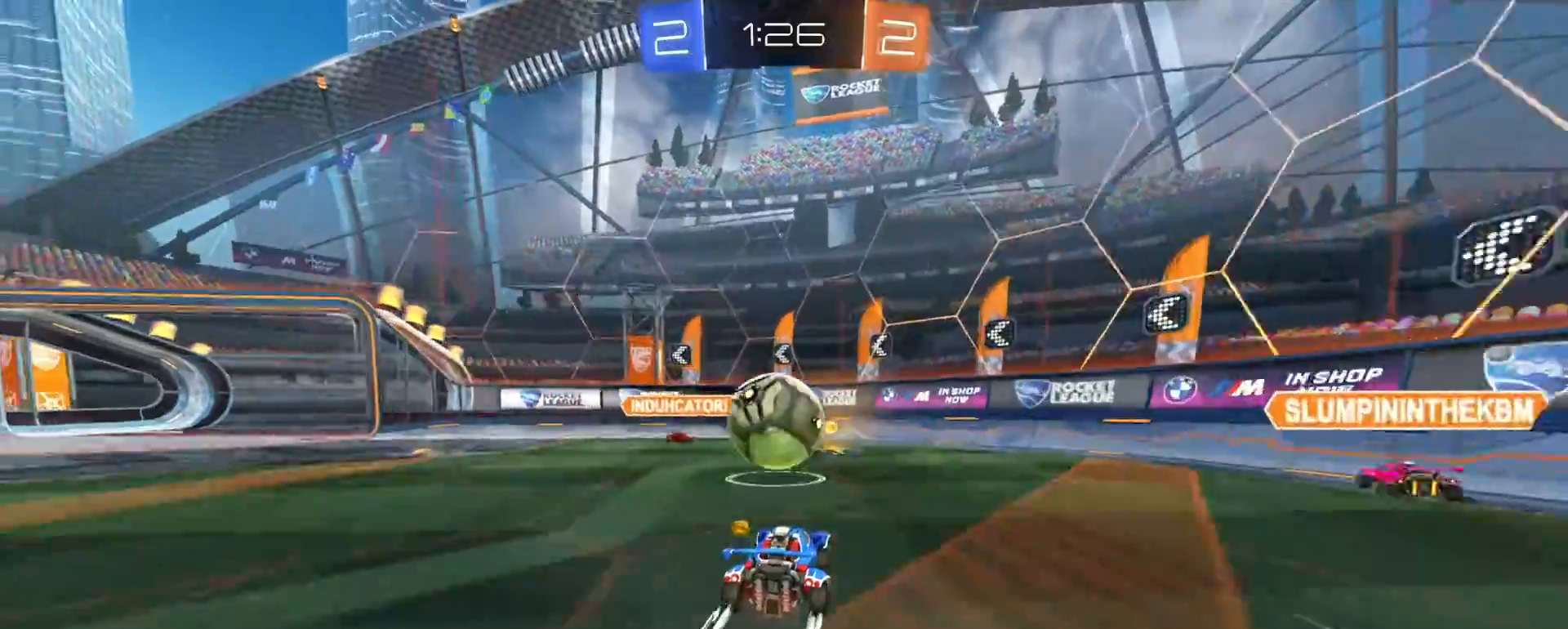
{"dt_ms": 500, "buttons": [], "left_stick": "down", "right_stick": "center", "events": [[33, "R2", "up"], [50, "left_stick", "down-left"], [267, "R1", "down"], [267, "R2", "down"], [283, "CROSS", "down"], [317, "SQUARE", "down"], [317, "left_stick", "down"], [350, "L3", "down"], [433, "CROSS", "up"], [450, "R1", "up"], [467, "L3", "up"], [467, "R2", "up"], [467, "SQUARE", "up"]]}
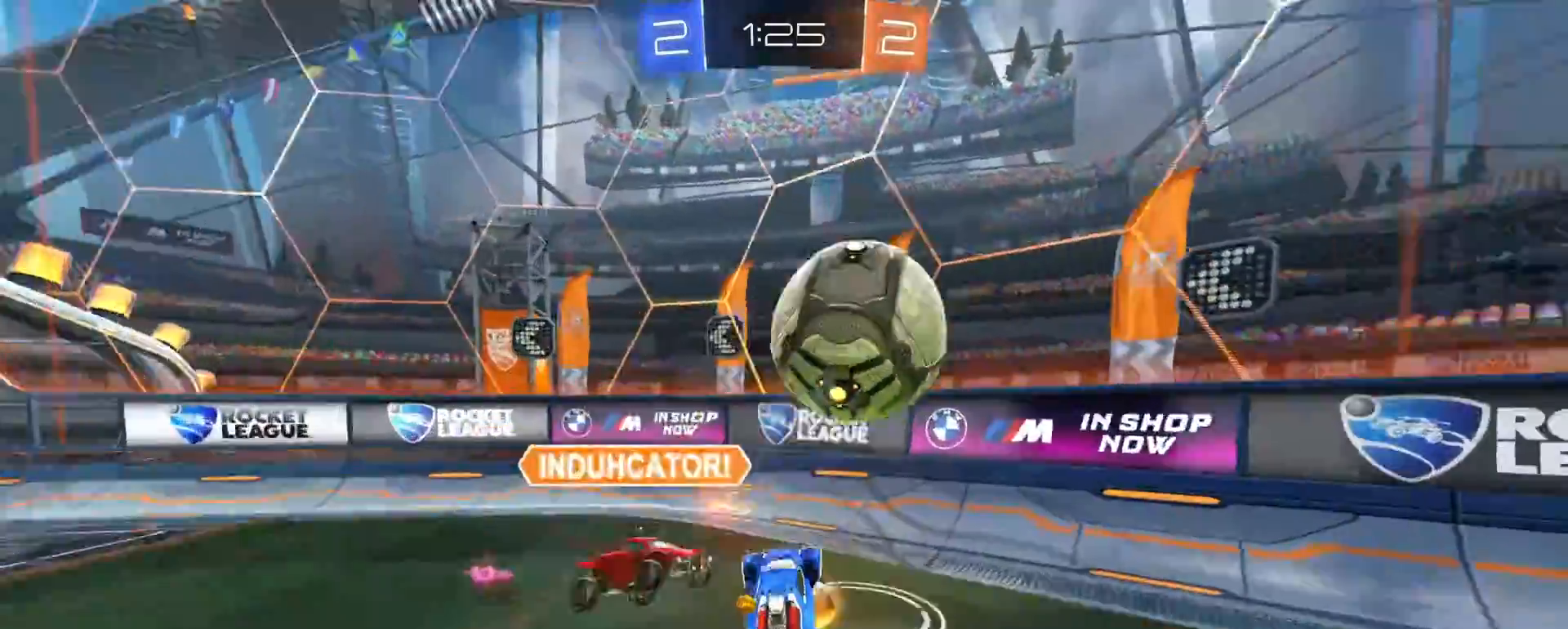
{"dt_ms": 500, "buttons": [], "left_stick": "center", "right_stick": "center", "events": [[50, "left_stick", "up"], [117, "left_stick", "up-left"], [233, "SQUARE", "down"], [267, "left_stick", "left"], [317, "SQUARE", "up"], [367, "left_stick", "center"]]}
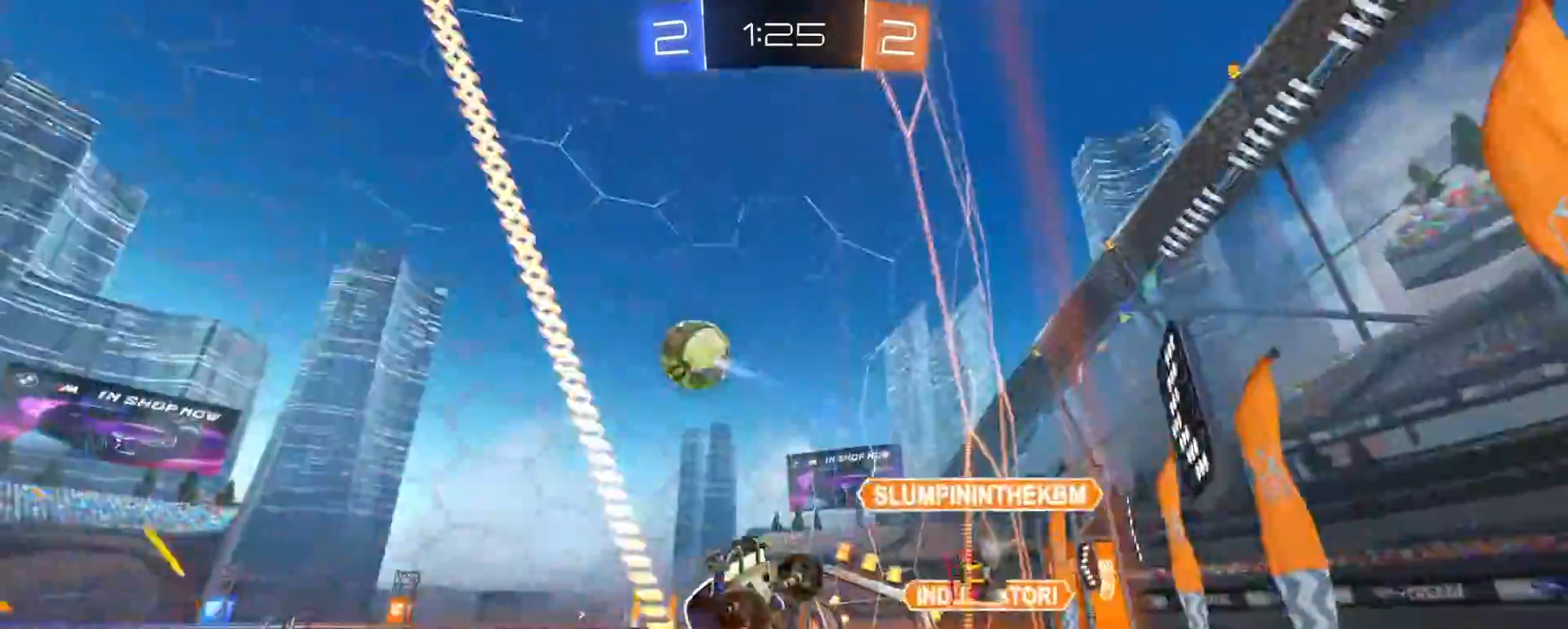
{"dt_ms": 500, "buttons": ["R2"], "left_stick": "right", "right_stick": "center", "events": [[50, "left_stick", "right"], [300, "R2", "down"]]}
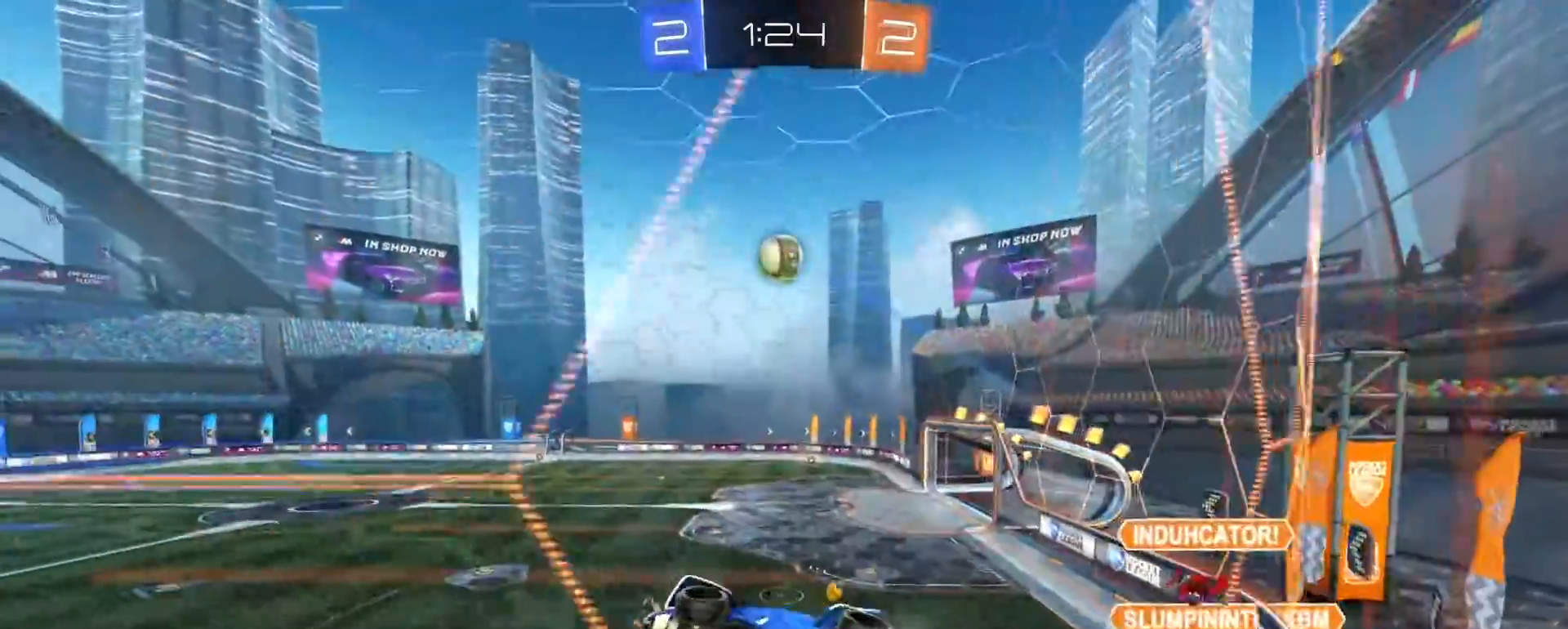
{"dt_ms": 500, "buttons": ["SQUARE", "R1", "R2"], "left_stick": "down", "right_stick": "center", "events": [[50, "R1", "down"], [283, "CROSS", "down"], [317, "left_stick", "down"], [333, "SQUARE", "down"], [400, "CROSS", "up"]]}